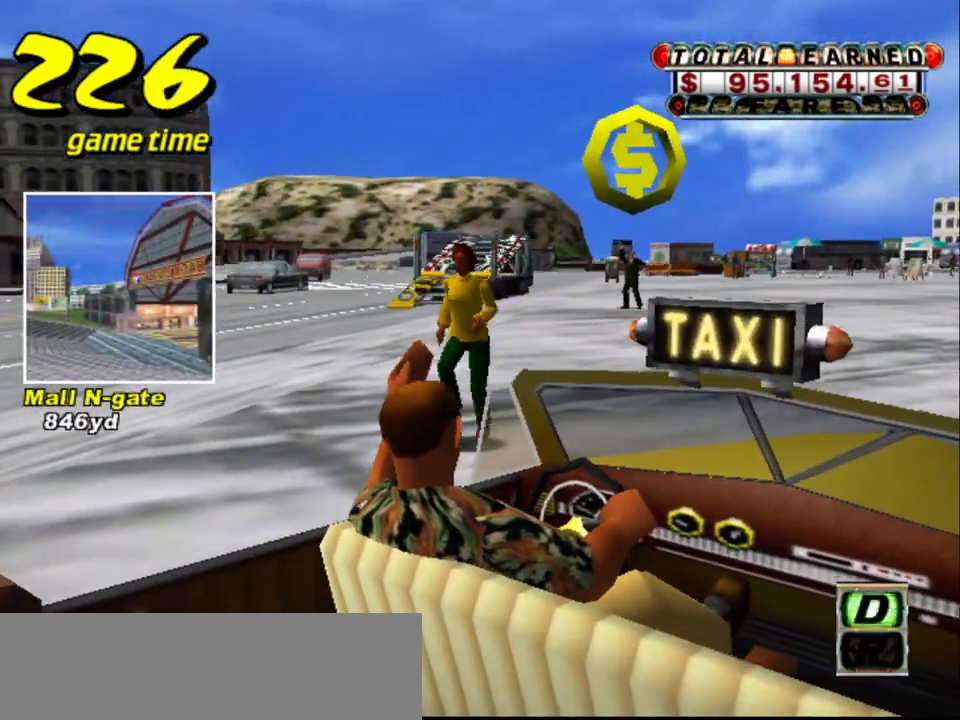
Gameplay with keyboard; each line is a JSON object with the keys held at the frame after it. "events" lists presses ("down") and releases ("up") of "a", "down", "left", "return", "right", "s", "space", "tab" and "up" between this image and that frame as [ms after this image, input, new state], when the widget could be followed in between. No other keys are recorded. Mouse input is not recorded.
{"keys": [], "events": [[200, "s", "down"], [300, "s", "up"]]}
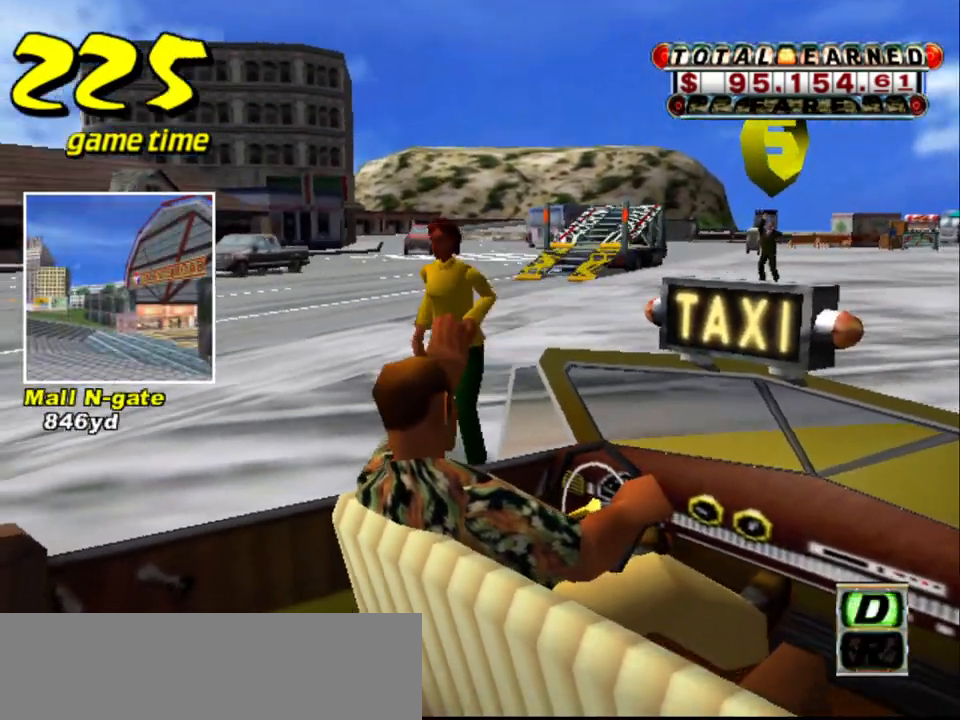
{"keys": [], "events": []}
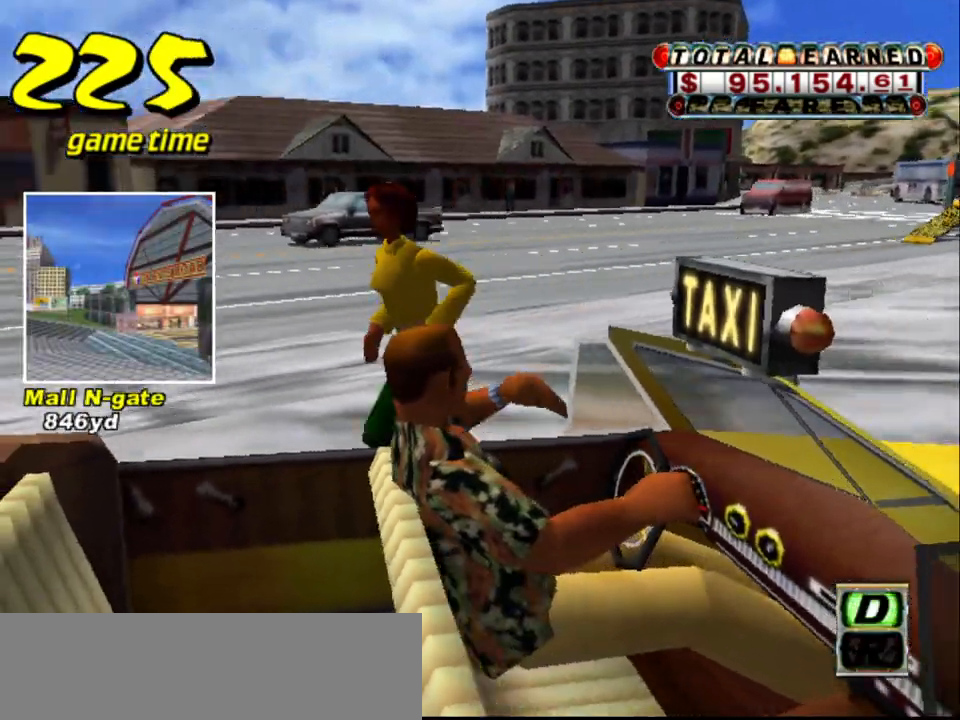
{"keys": [], "events": []}
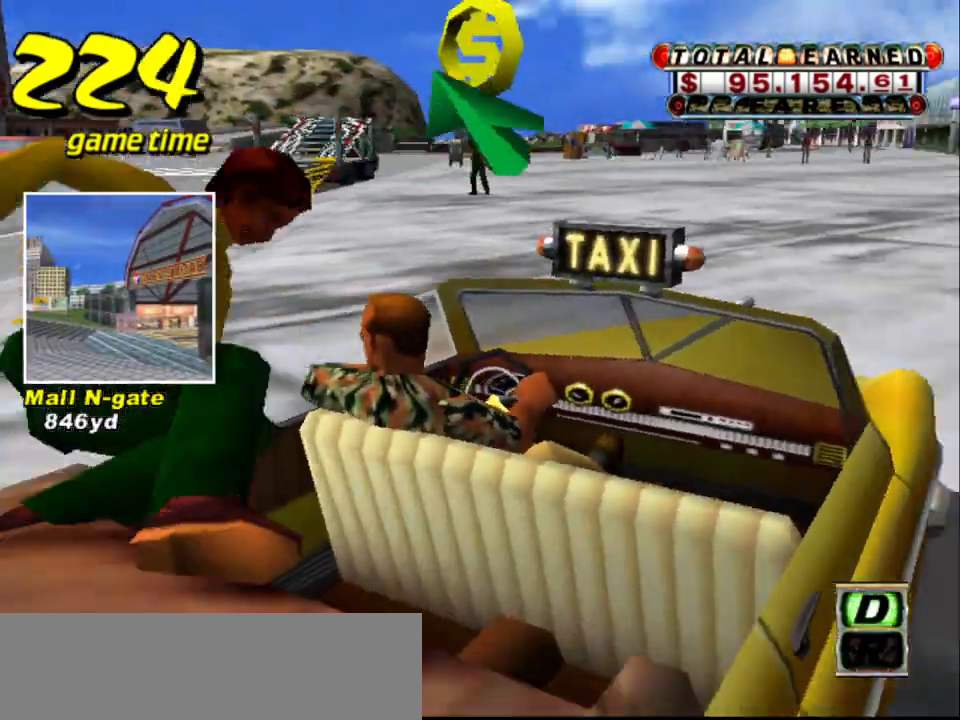
{"keys": ["a", "left", "s", "up"], "events": [[167, "a", "down"], [167, "s", "down"], [250, "left", "down"], [250, "up", "down"]]}
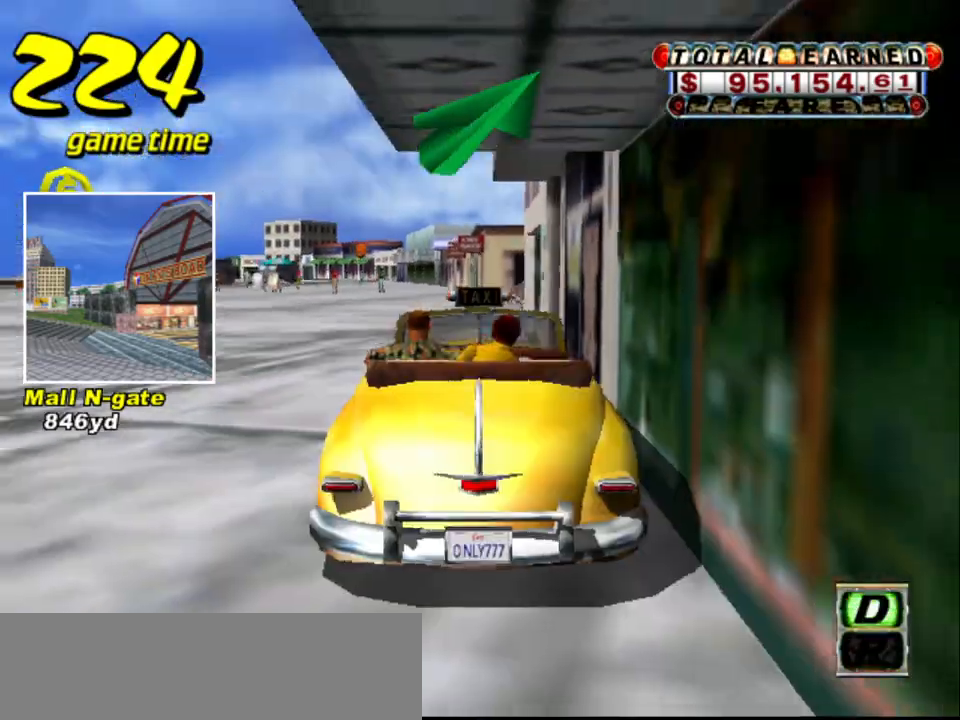
{"keys": ["a", "left", "s", "up"], "events": []}
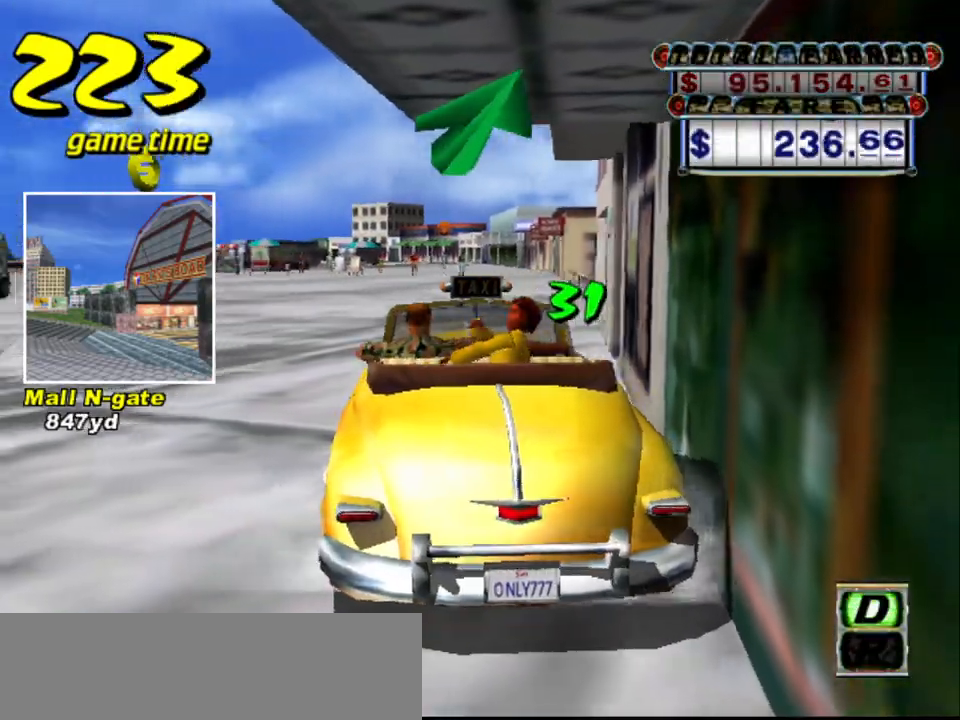
{"keys": ["left", "up"], "events": [[467, "a", "up"], [467, "s", "up"]]}
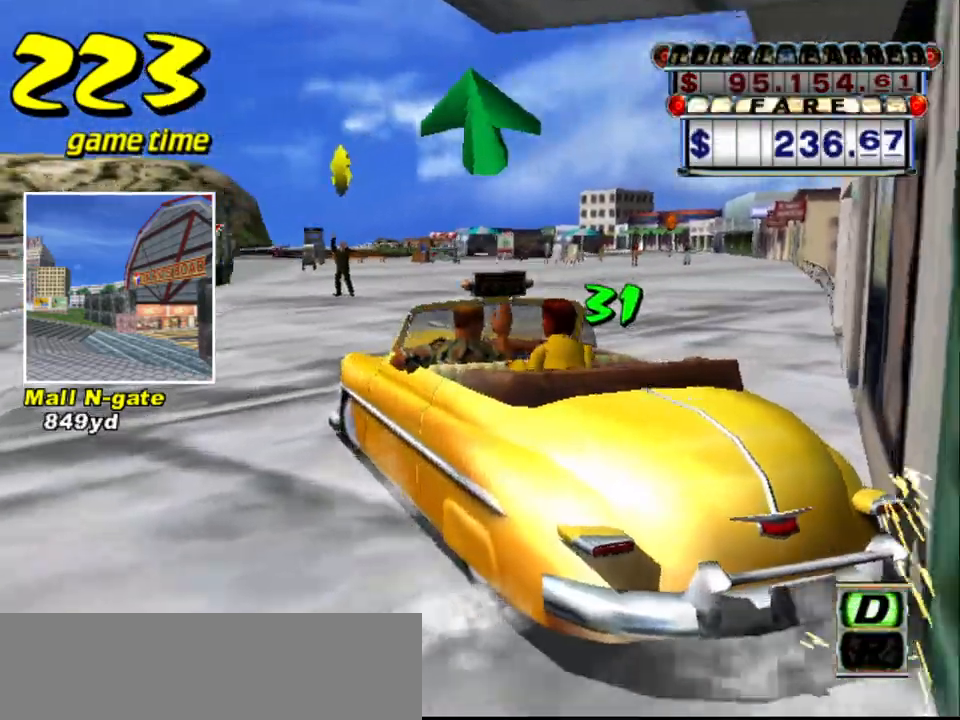
{"keys": ["a", "left", "s", "up"], "events": [[17, "a", "down"], [17, "up", "up"], [67, "s", "down"], [117, "up", "down"]]}
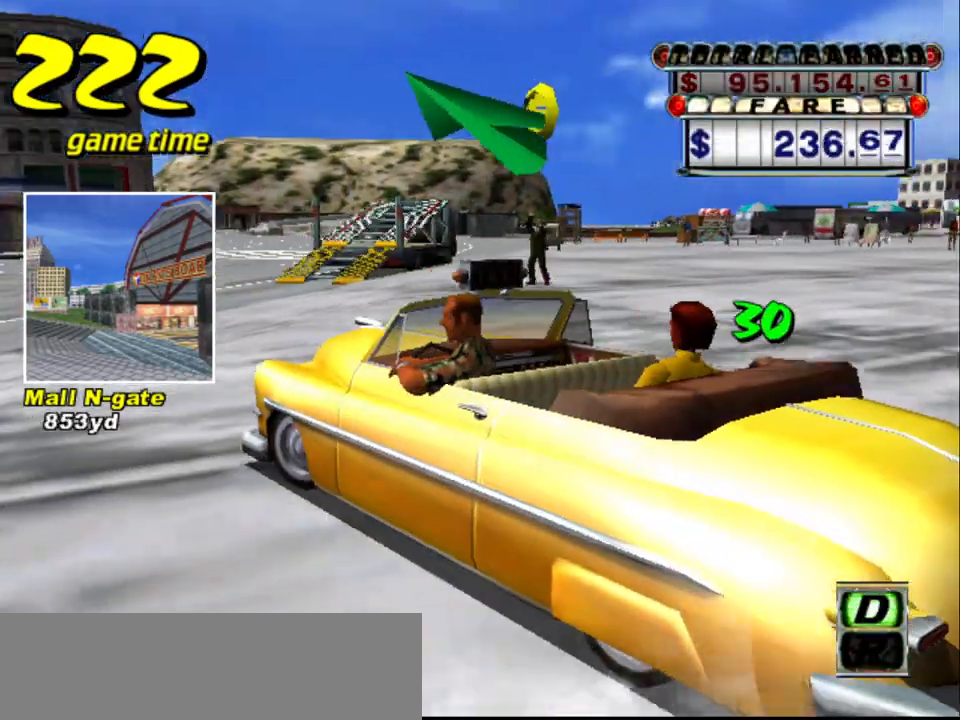
{"keys": ["left", "up"], "events": [[183, "a", "up"], [183, "s", "up"], [183, "up", "up"], [267, "s", "down"], [317, "up", "down"], [450, "s", "up"]]}
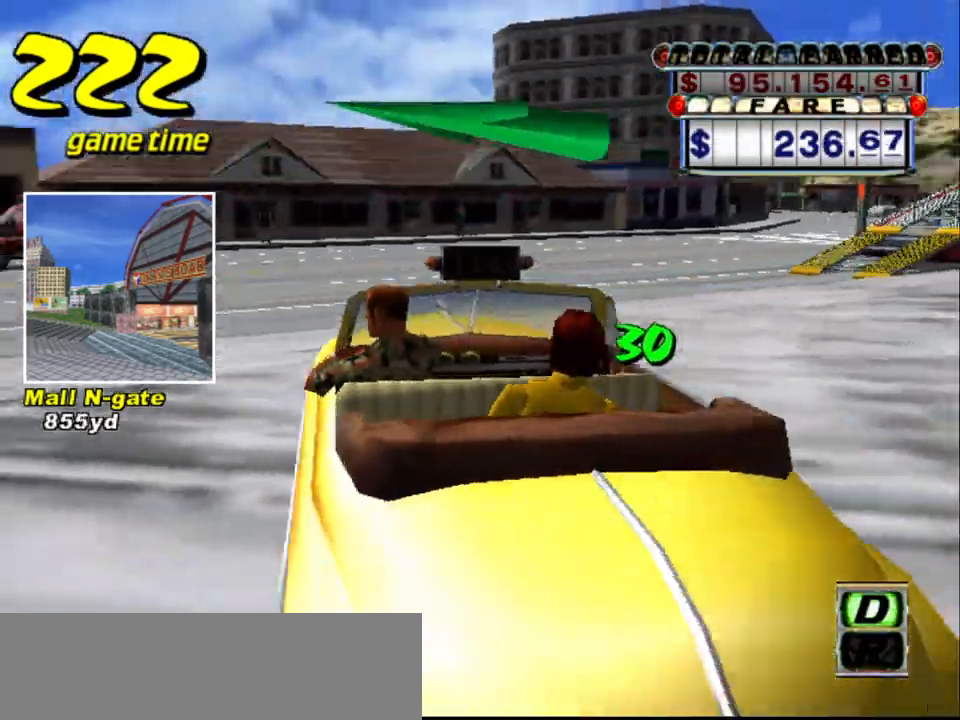
{"keys": ["left", "up"], "events": []}
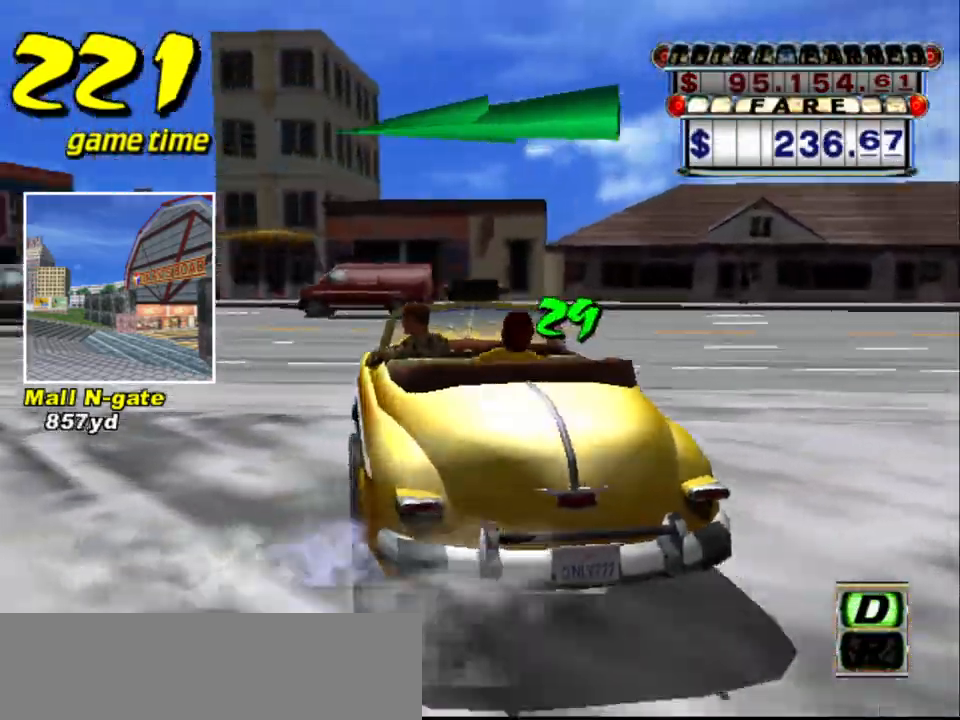
{"keys": ["left", "up"], "events": []}
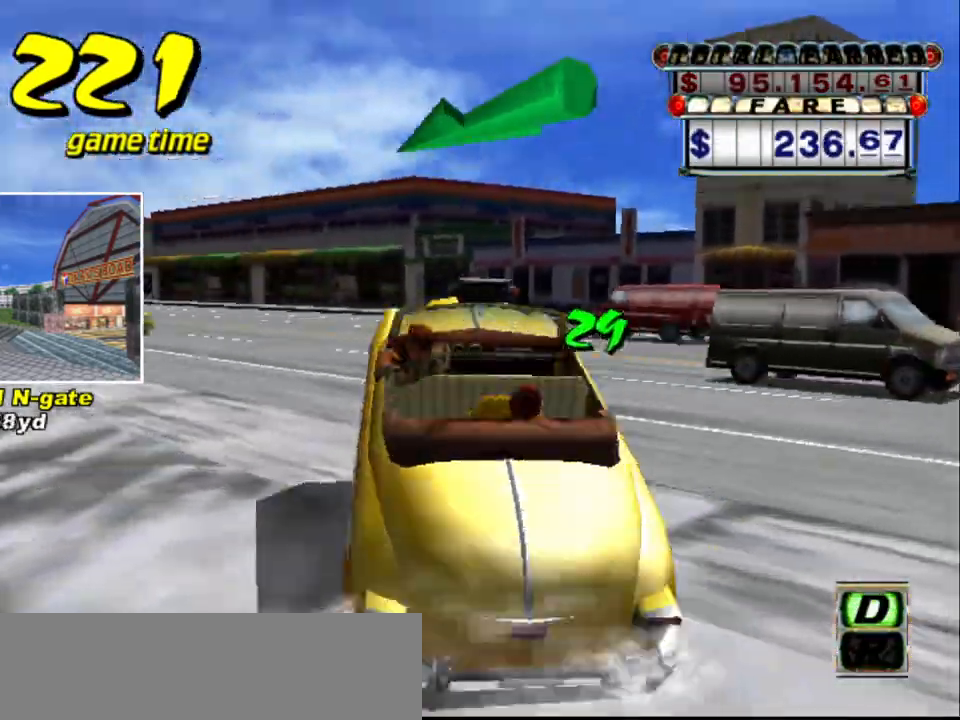
{"keys": ["left", "up"], "events": [[33, "left", "up"], [83, "a", "down"], [83, "up", "up"], [233, "a", "up"], [317, "s", "down"], [317, "up", "down"], [350, "left", "down"], [500, "s", "up"]]}
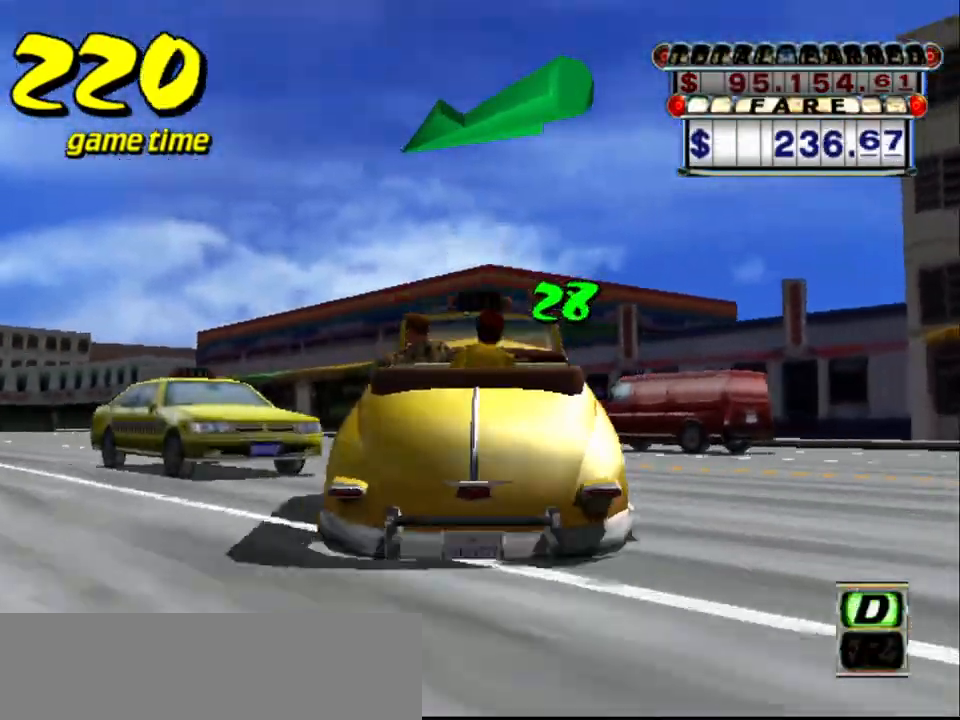
{"keys": ["left", "up"], "events": []}
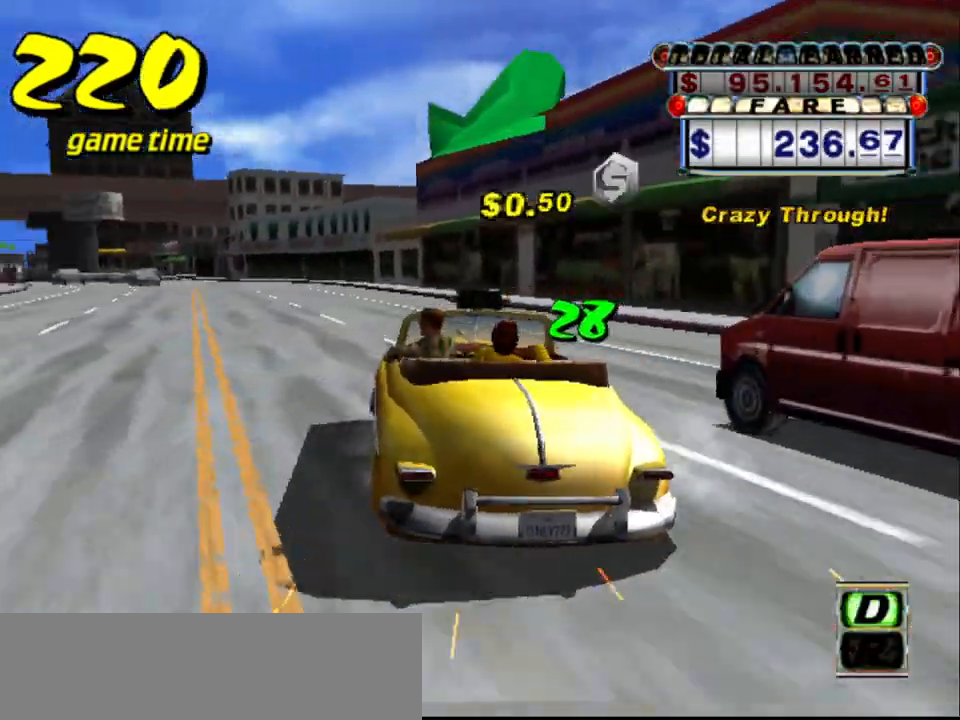
{"keys": ["s", "up"], "events": [[150, "left", "up"], [200, "a", "down"], [200, "up", "up"], [300, "a", "up"], [383, "s", "down"], [433, "up", "down"]]}
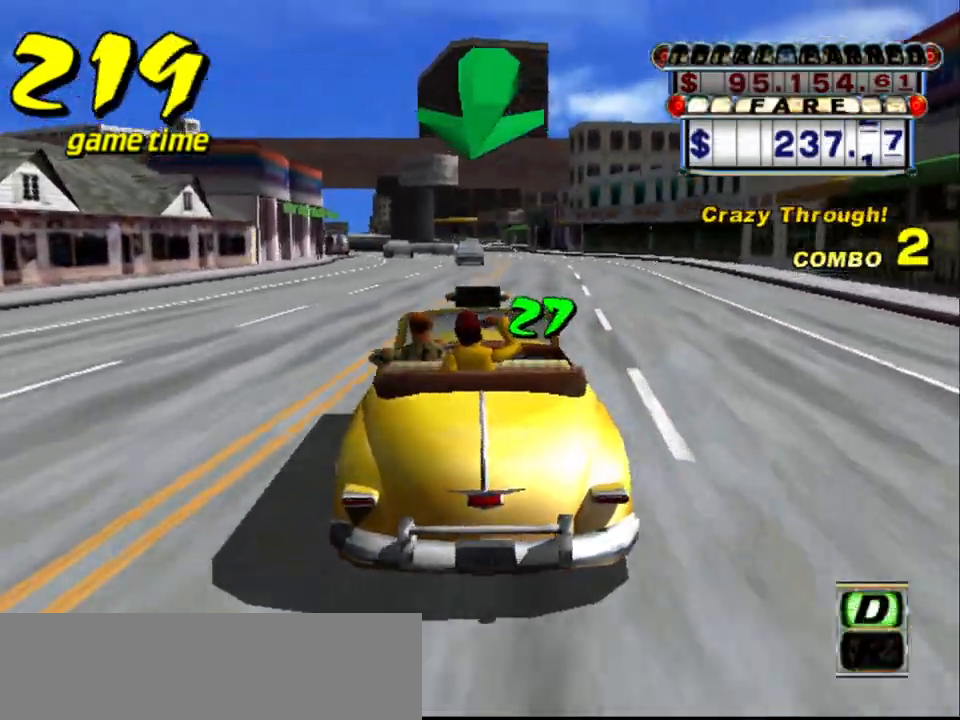
{"keys": ["s", "up"], "events": [[83, "right", "down"], [167, "right", "up"]]}
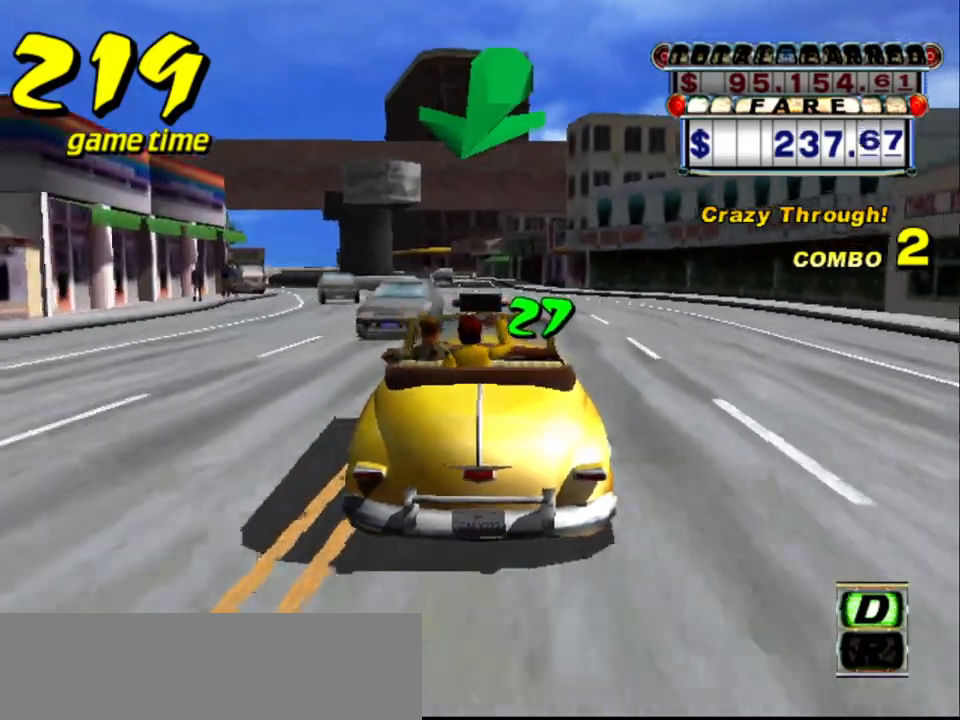
{"keys": ["s", "up"], "events": [[50, "up", "up"], [150, "a", "down"], [150, "s", "up"], [233, "a", "up"], [317, "s", "down"], [317, "up", "down"]]}
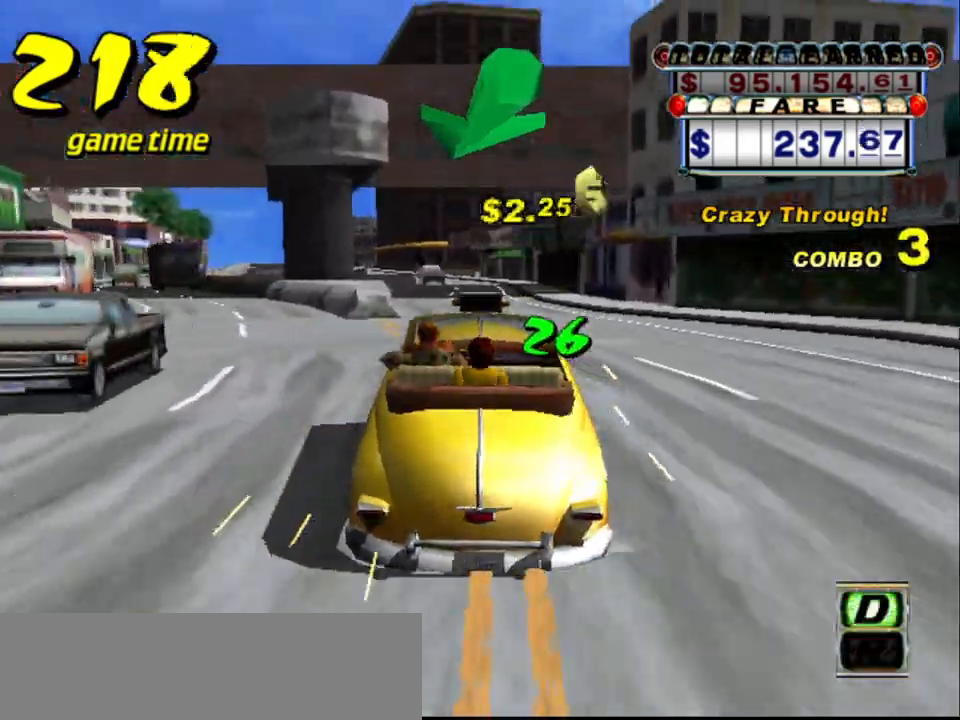
{"keys": ["up"], "events": [[117, "s", "up"]]}
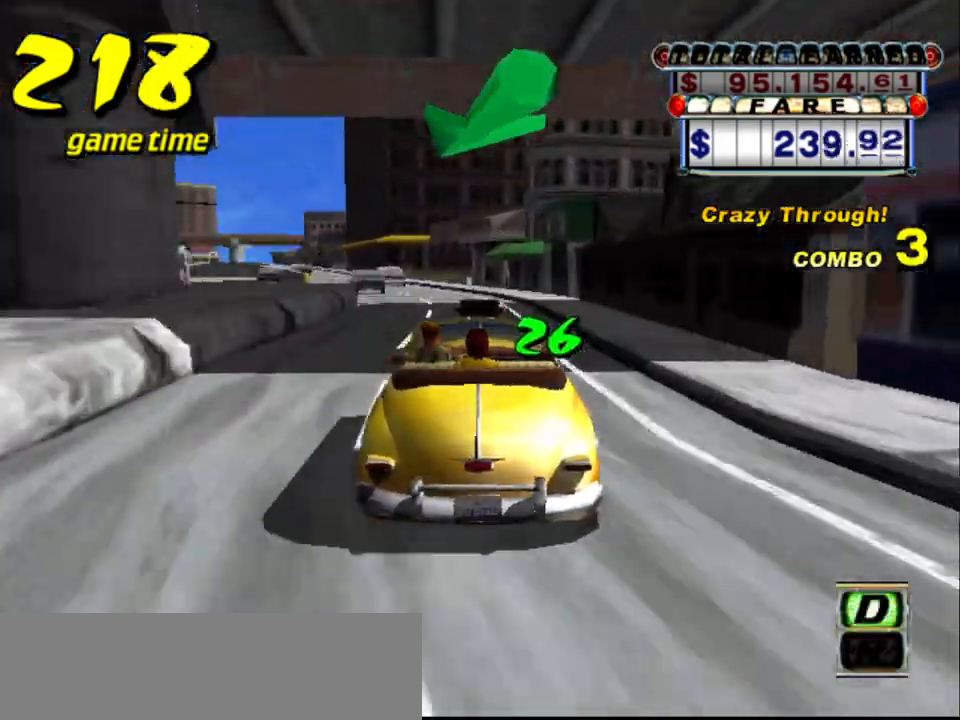
{"keys": ["s", "up"], "events": [[167, "left", "down"], [217, "a", "down"], [217, "left", "up"], [217, "up", "up"], [317, "a", "up"], [417, "s", "down"], [417, "up", "down"]]}
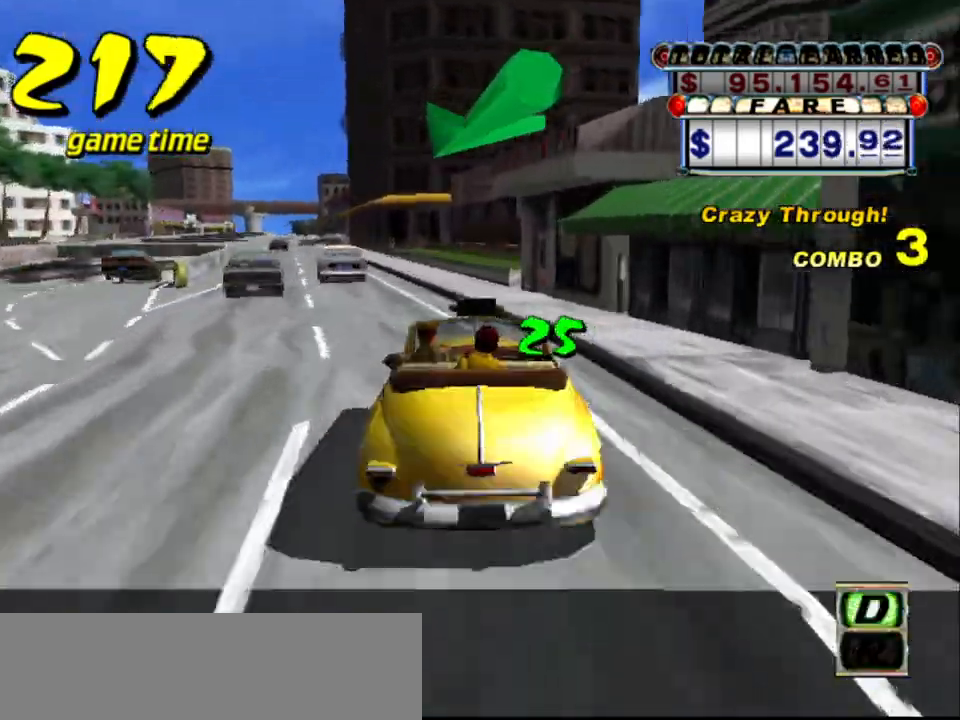
{"keys": ["s", "up"], "events": [[100, "left", "down"], [100, "s", "up"], [233, "up", "up"], [283, "a", "down"], [333, "left", "up"], [383, "a", "up"], [467, "s", "down"], [467, "up", "down"]]}
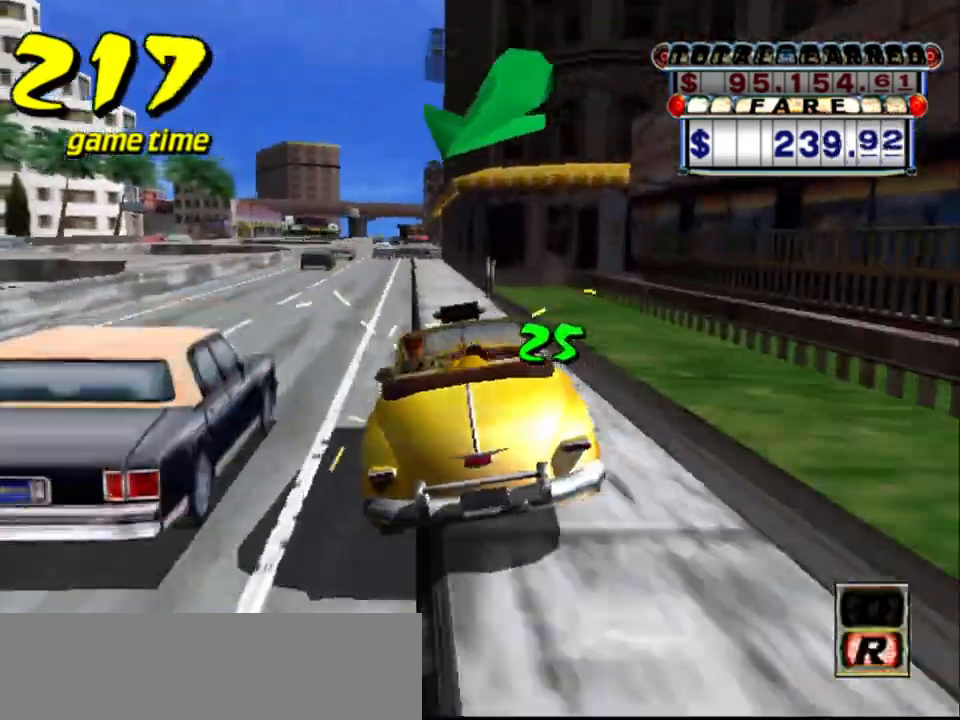
{"keys": [], "events": [[17, "left", "down"], [117, "left", "up"], [117, "s", "up"], [167, "up", "up"], [333, "left", "down"], [433, "left", "up"]]}
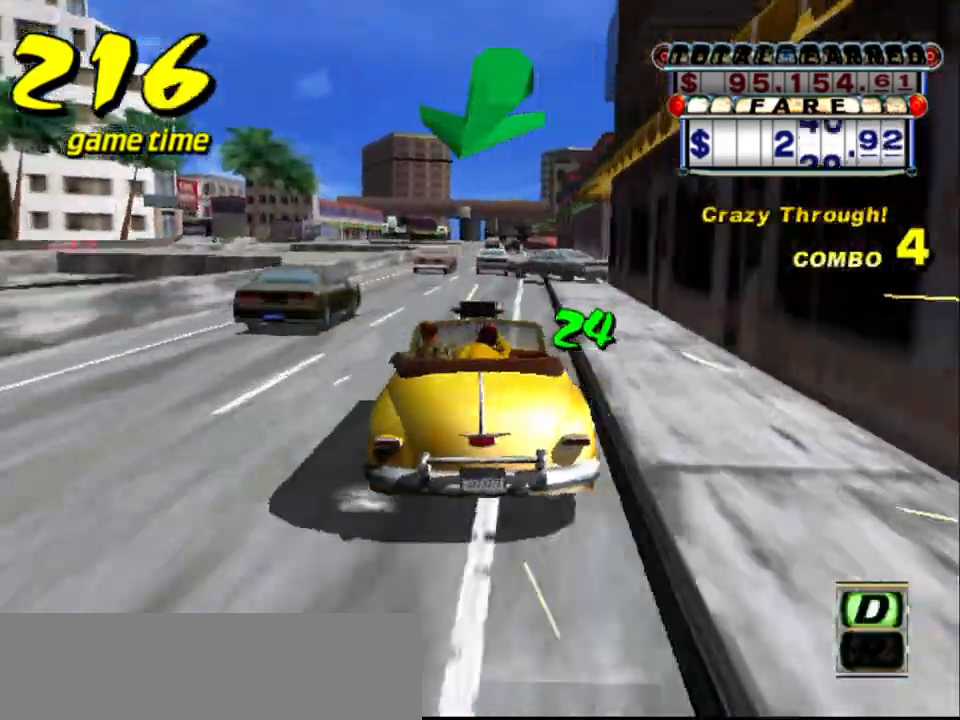
{"keys": ["s", "up"], "events": [[33, "left", "down"], [133, "left", "up"], [267, "a", "down"], [367, "a", "up"], [450, "s", "down"], [500, "up", "down"]]}
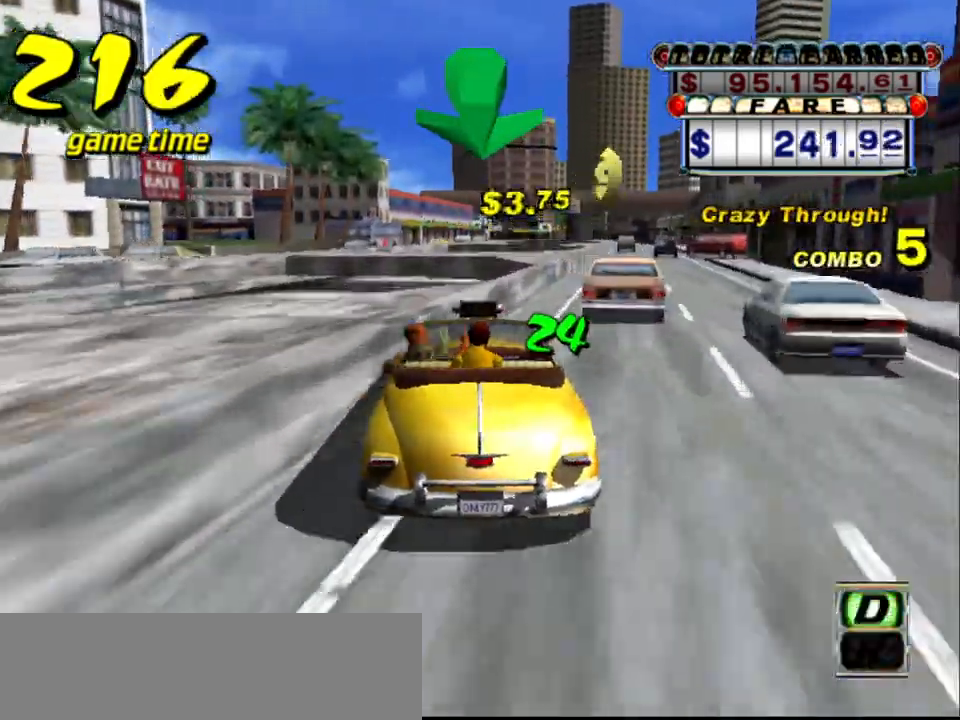
{"keys": ["s", "up"], "events": [[50, "up", "up"], [100, "s", "up"], [183, "a", "down"], [283, "a", "up"], [383, "s", "down"], [383, "up", "down"]]}
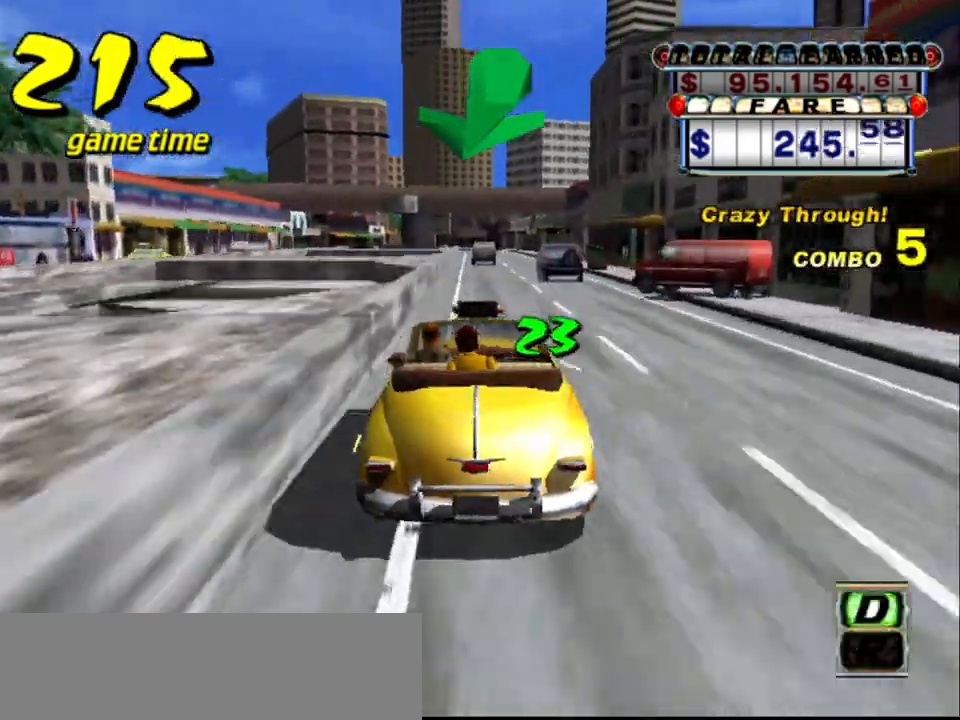
{"keys": ["s", "up"], "events": [[67, "s", "up"], [67, "up", "up"], [150, "a", "down"], [200, "right", "down"], [250, "a", "up"], [250, "right", "up"], [350, "s", "down"], [400, "up", "down"]]}
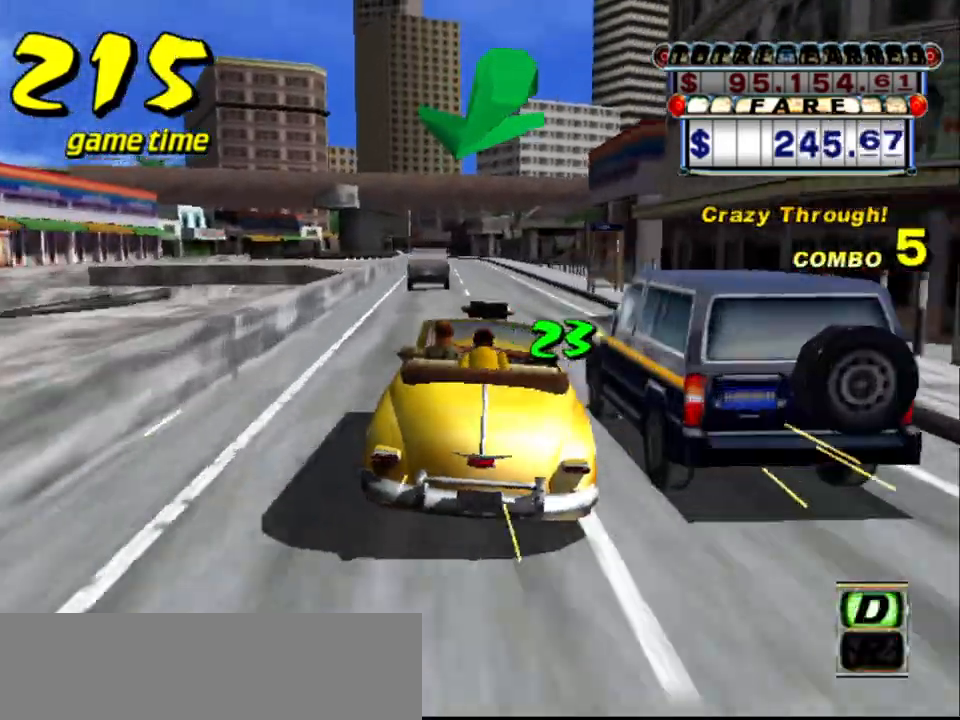
{"keys": ["left", "s", "up"], "events": [[33, "up", "up"], [83, "s", "up"], [133, "a", "down"], [233, "a", "up"], [317, "s", "down"], [367, "up", "down"], [467, "left", "down"]]}
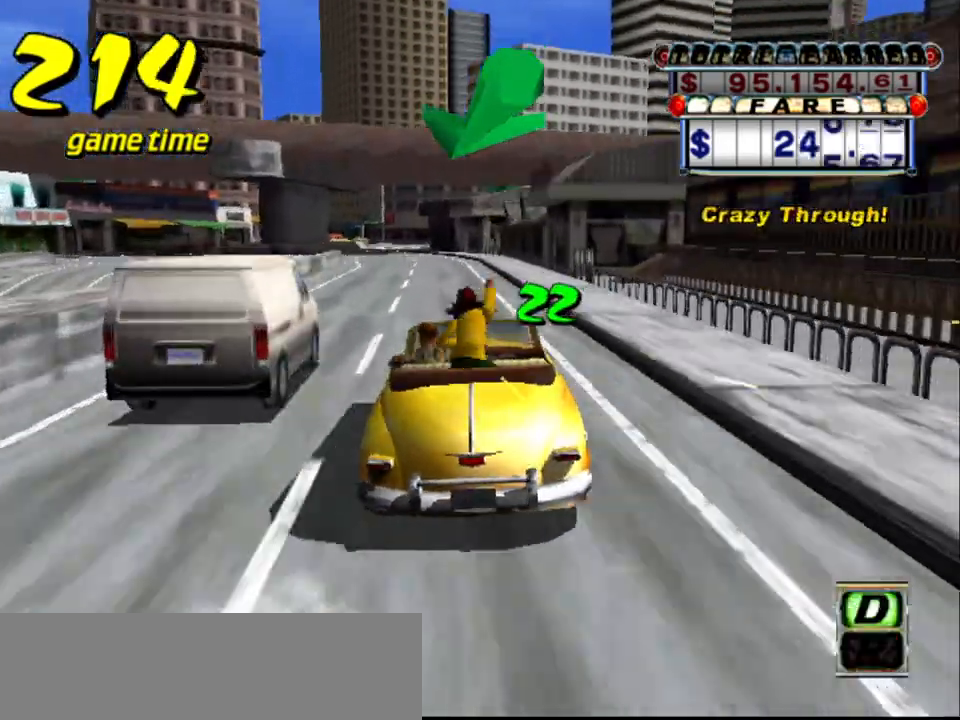
{"keys": ["up"], "events": [[17, "left", "up"], [17, "s", "up"], [67, "up", "up"], [117, "a", "down"], [200, "a", "up"], [250, "left", "down"], [300, "s", "down"], [350, "left", "up"], [400, "up", "down"], [450, "s", "up"]]}
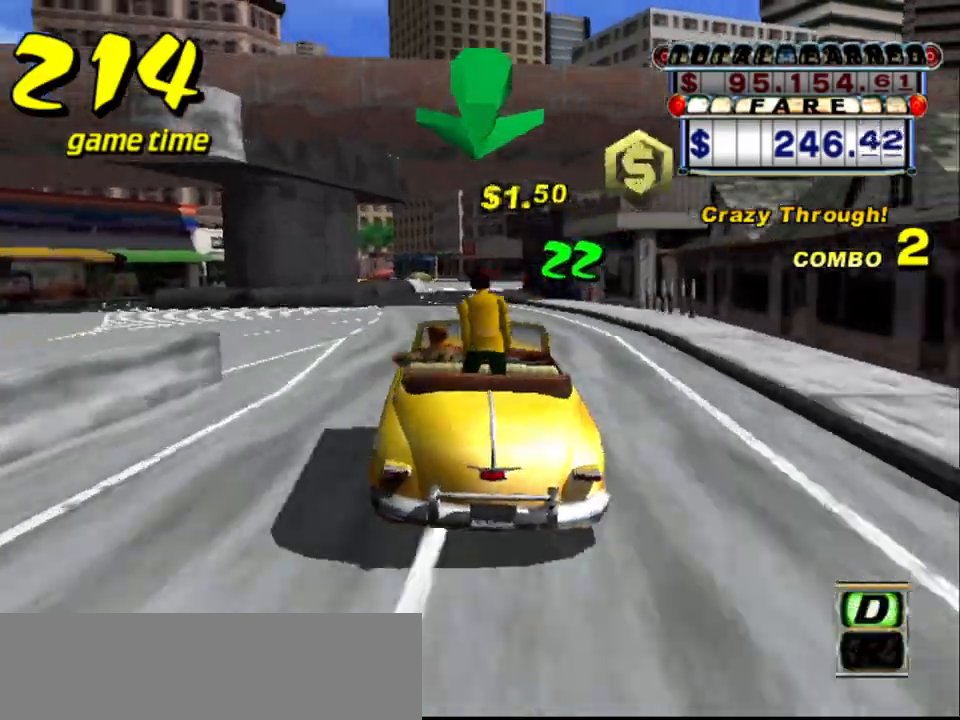
{"keys": ["up"], "events": []}
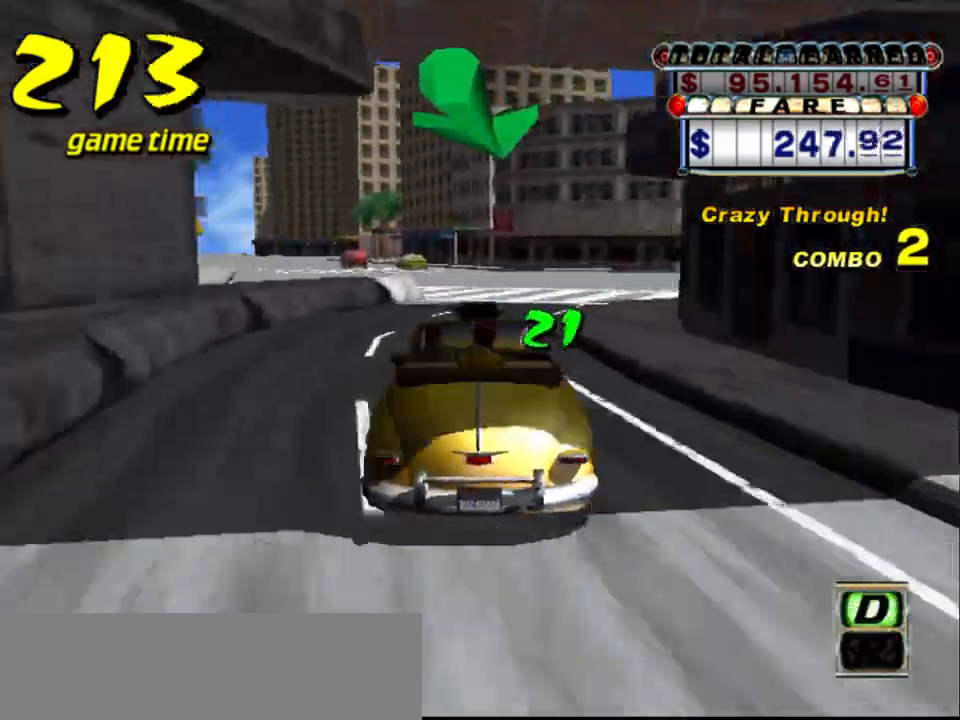
{"keys": ["left"], "events": [[283, "up", "up"], [383, "a", "down"], [417, "left", "down"], [467, "a", "up"]]}
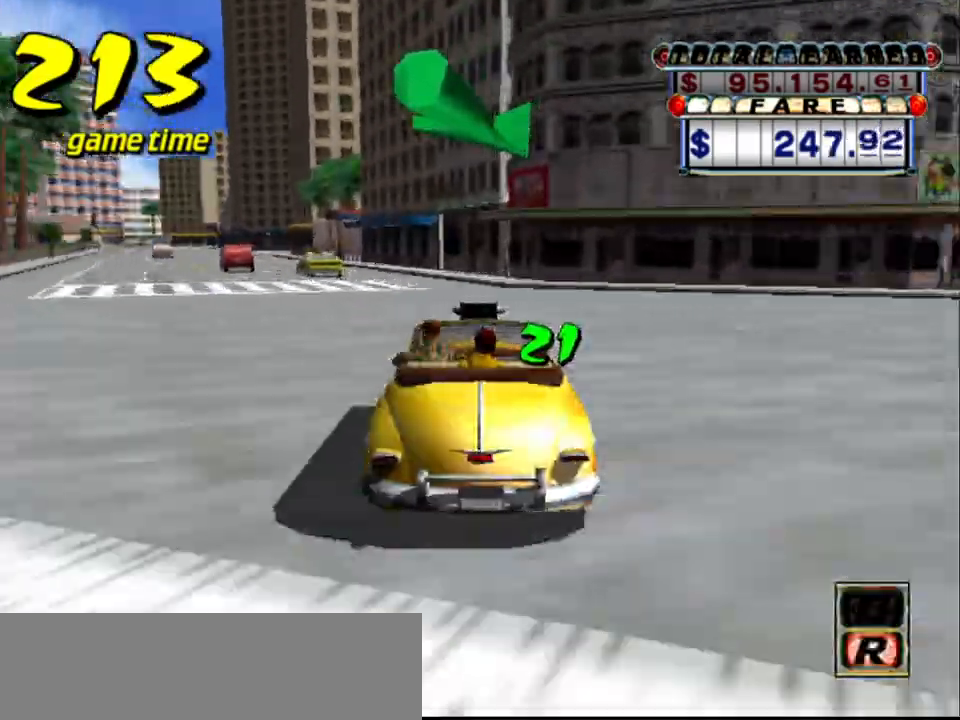
{"keys": ["left"], "events": [[17, "left", "up"], [67, "s", "down"], [100, "up", "down"], [250, "s", "up"], [250, "up", "up"], [333, "a", "down"], [333, "left", "down"], [433, "a", "up"]]}
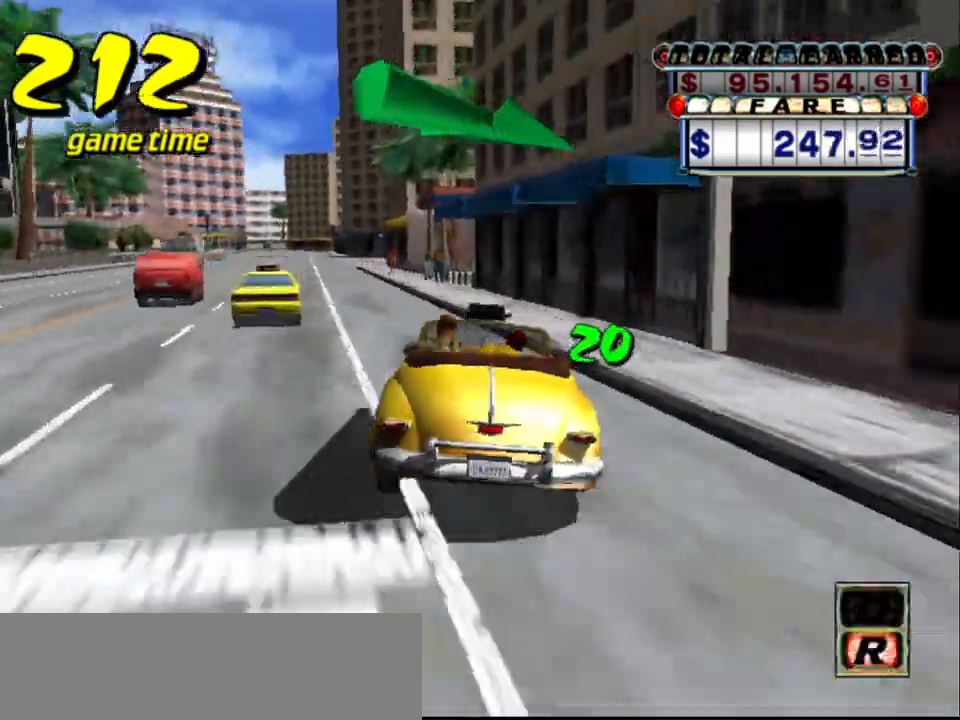
{"keys": ["s"], "events": [[33, "s", "down"], [83, "up", "down"], [183, "left", "up"], [217, "s", "up"], [217, "up", "up"], [267, "a", "down"], [367, "a", "up"], [450, "s", "down"]]}
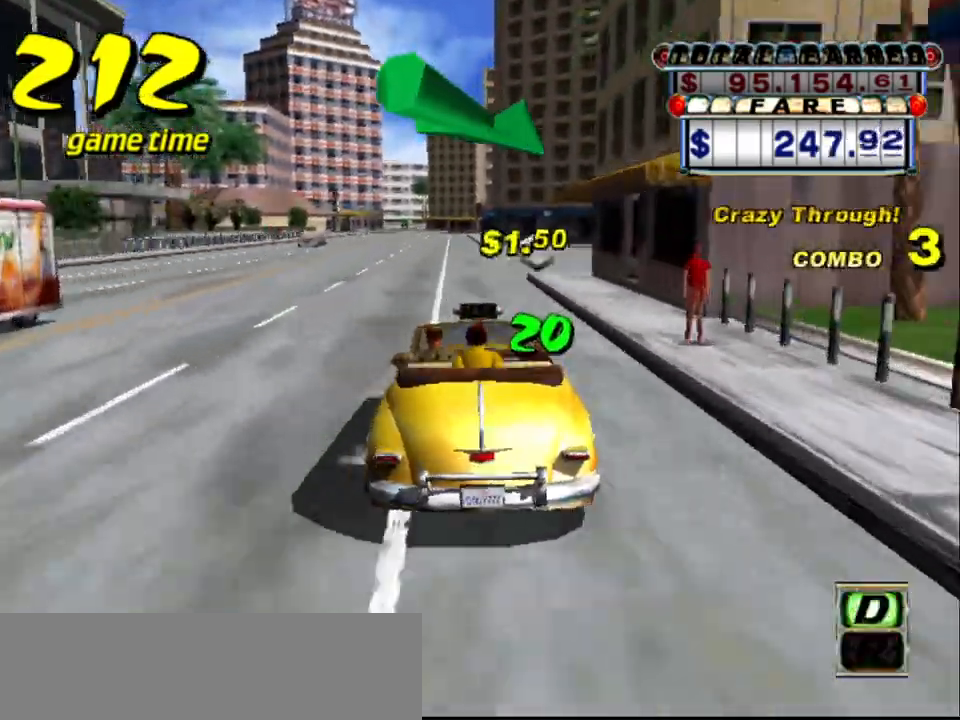
{"keys": ["up"], "events": [[50, "s", "up"], [133, "left", "down"], [133, "up", "down"], [183, "left", "up"]]}